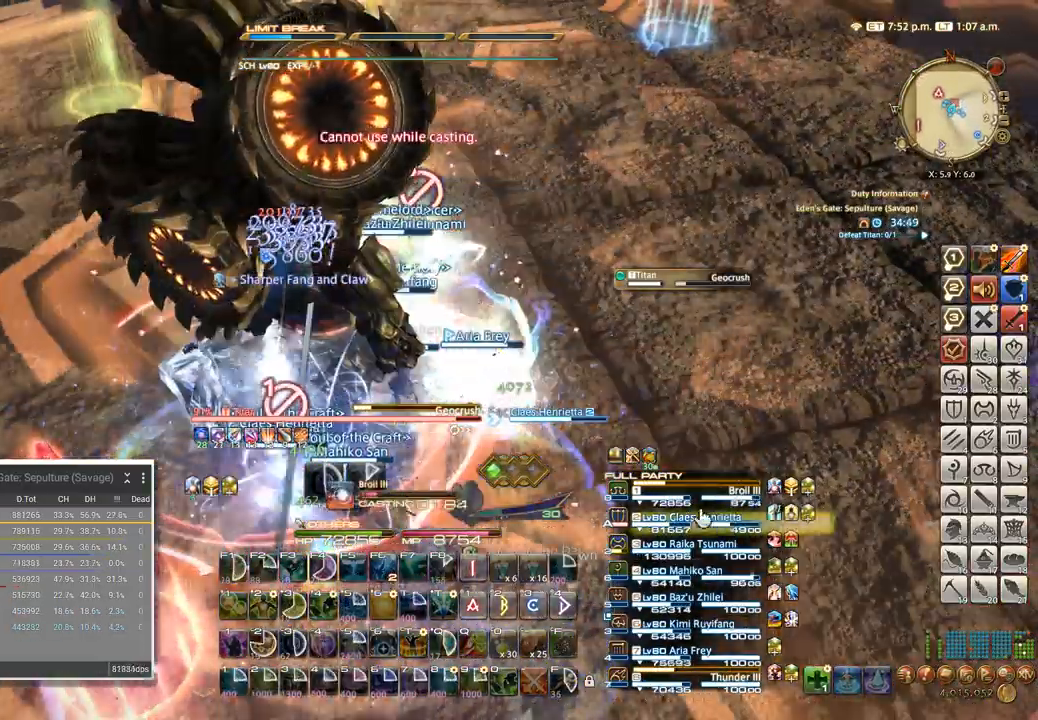
Gameplay with keyboard; each line is a JSON object with the keys held at the frame after it. "events" lists presses ("down") and releases ("up") of ".", "/", "0", "1", "2", "3", "4", "5", "6", "7", "8", "9", "a", "alt_l", "alt_r", "b", "backslash", "backspace", "c", "caps_lock", "comma", "ctrl_l", "ctrl_r", "d", "e", "equals", "escape", "f", "f1", "f10", "f11", "f12", "f2", "f3", "f4", "f5", "f6", "f7", "f8", "f9", "g", "h", "i", "j", "k", "l", "lbracket", "m", "minus", "n", "o", "p", "q", "quote", "r", "rbracket", "return", "s", "semicolon", "shift_l", "shift_r", "space", "super", "t", "tab", "tilde", "u", "v", "w", "x", "y" and "z" between this image and that frame as [ms after this image, input, new state], when the widget could be followed in between. No other keys are recorded. Mouse input is not recorded.
{"keys": []}
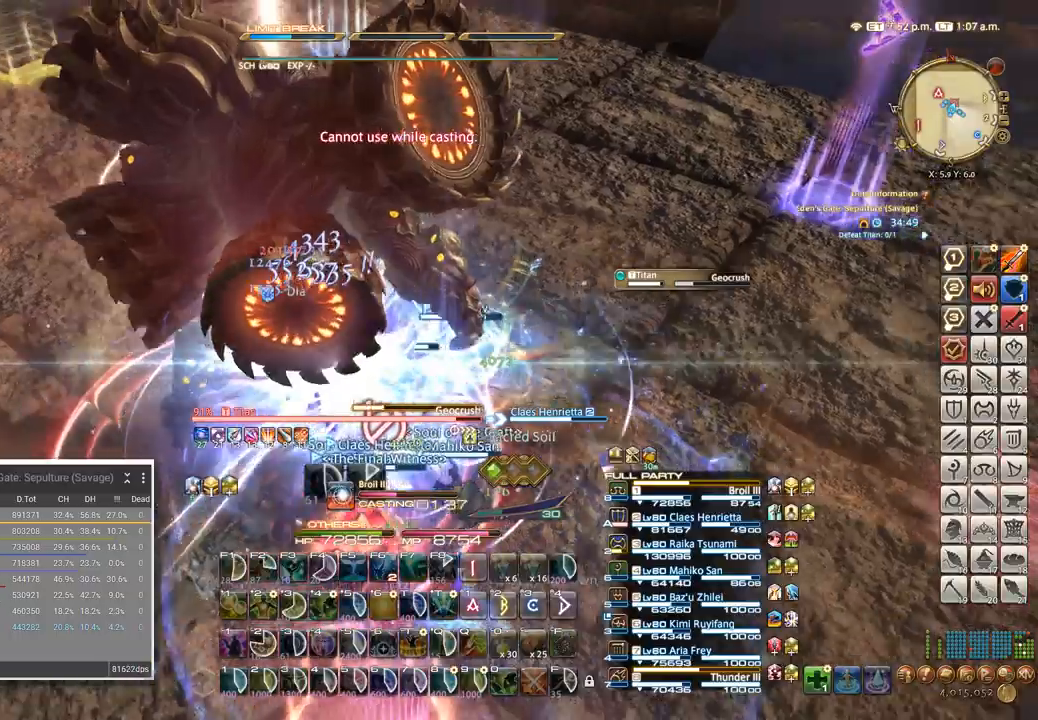
{"keys": [], "events": [[417, "5", "down"], [500, "5", "up"]]}
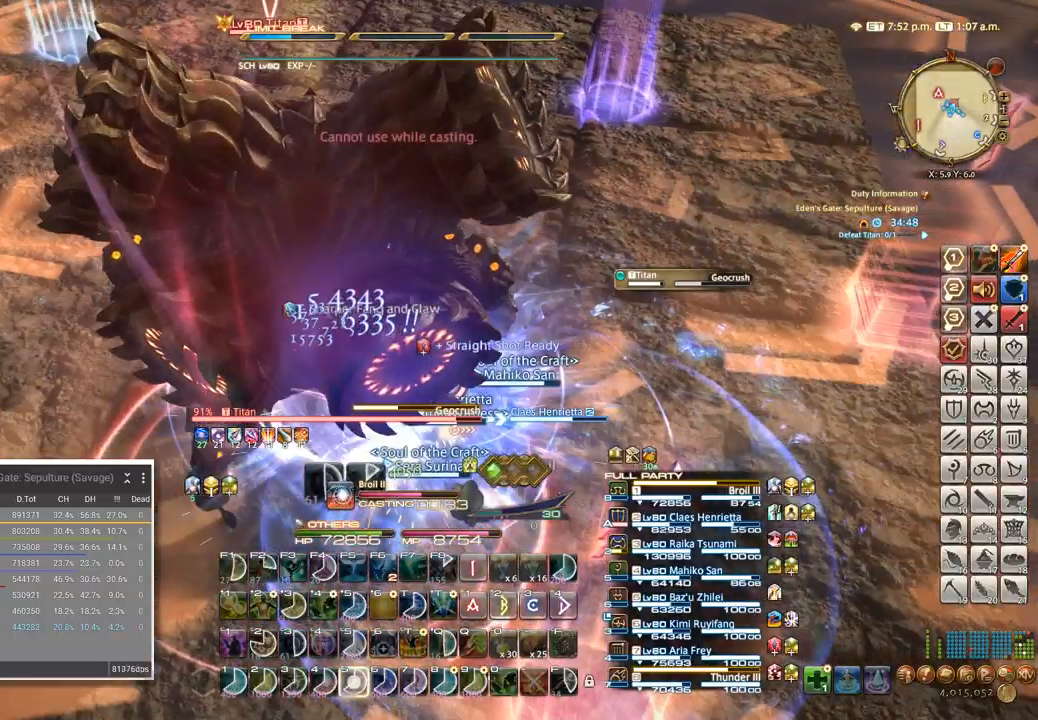
{"keys": [], "events": []}
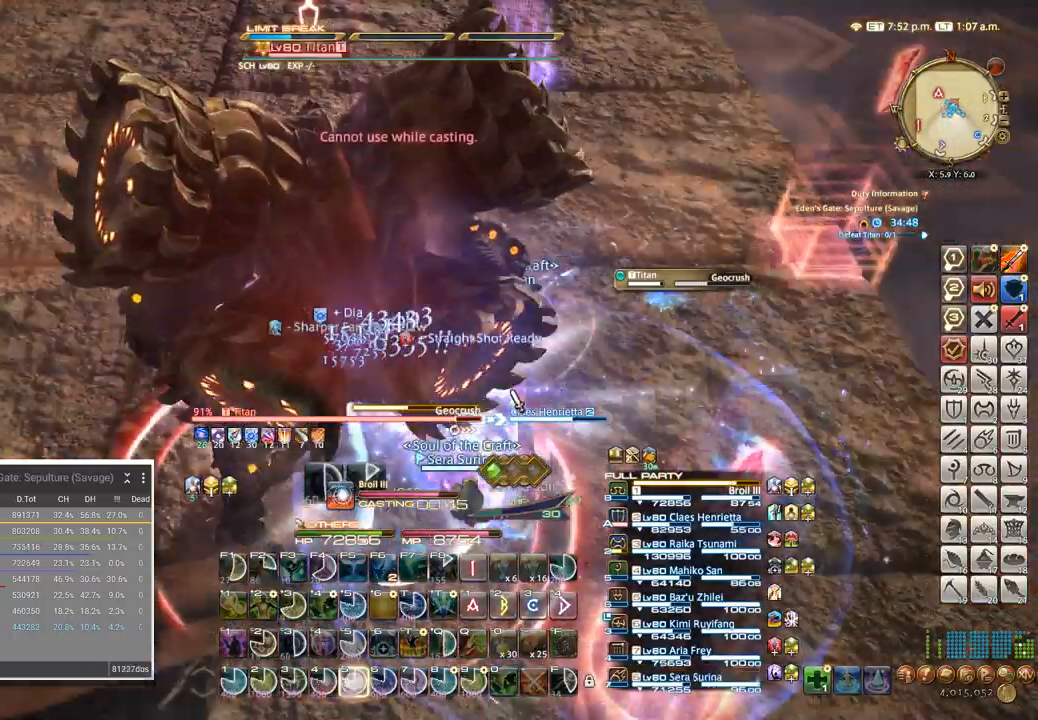
{"keys": ["w"], "events": [[217, "w", "down"], [400, "5", "down"], [450, "5", "up"]]}
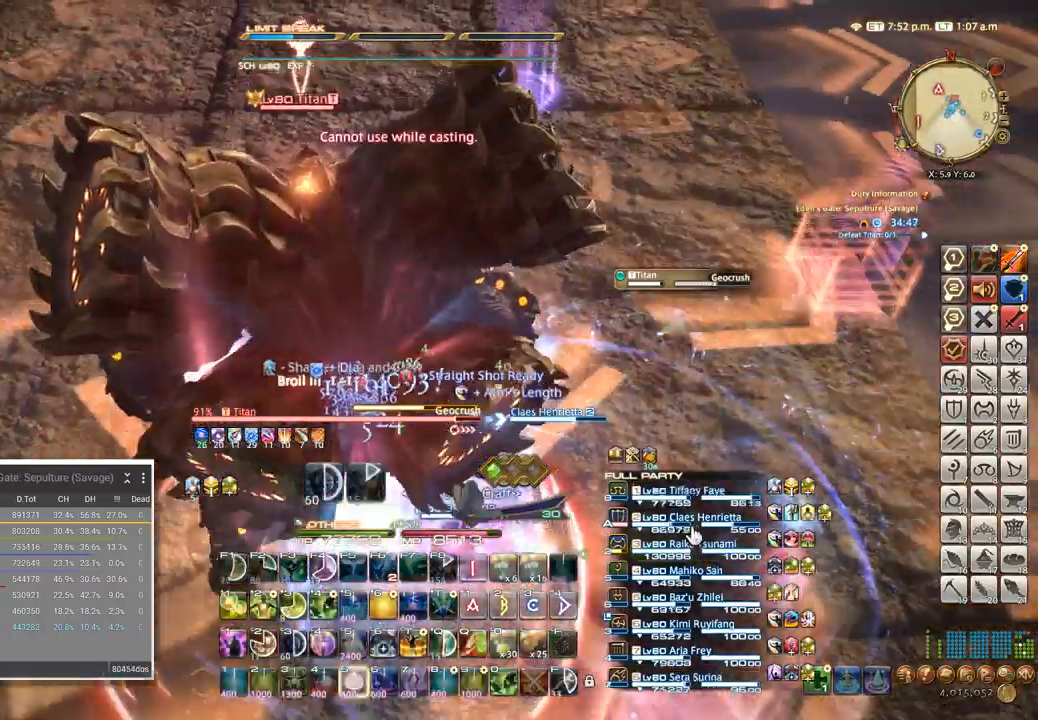
{"keys": ["shift_l"]}
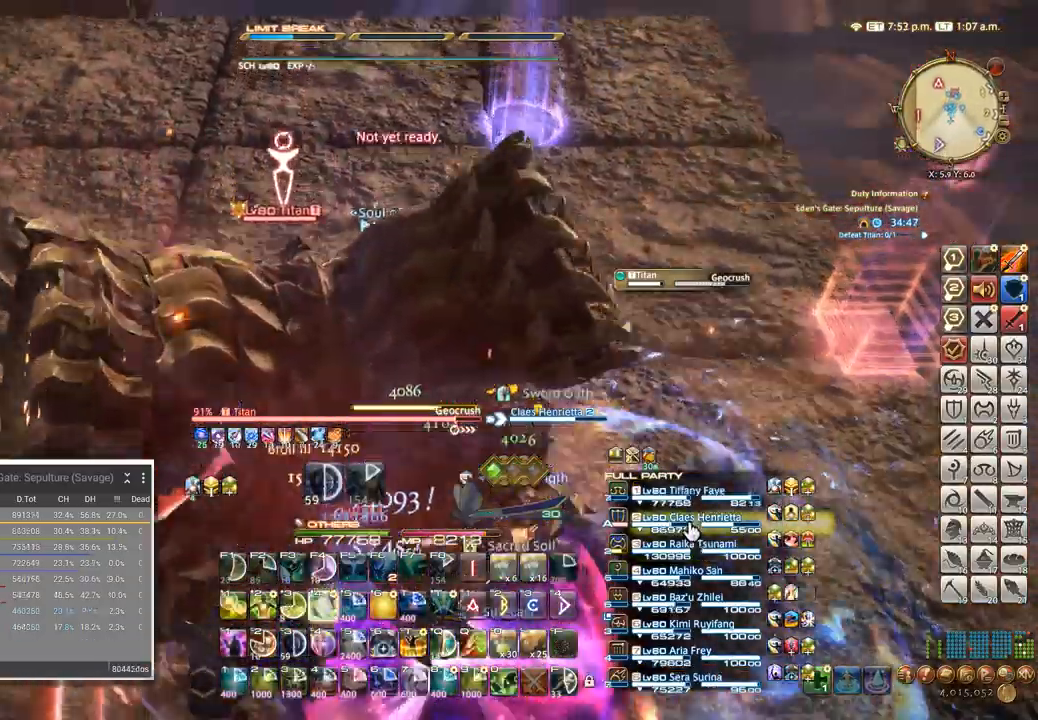
{"keys": [], "events": [[183, "4", "down"], [283, "4", "up"], [317, "4", "down"], [400, "shift_l", "up"], [433, "4", "up"]]}
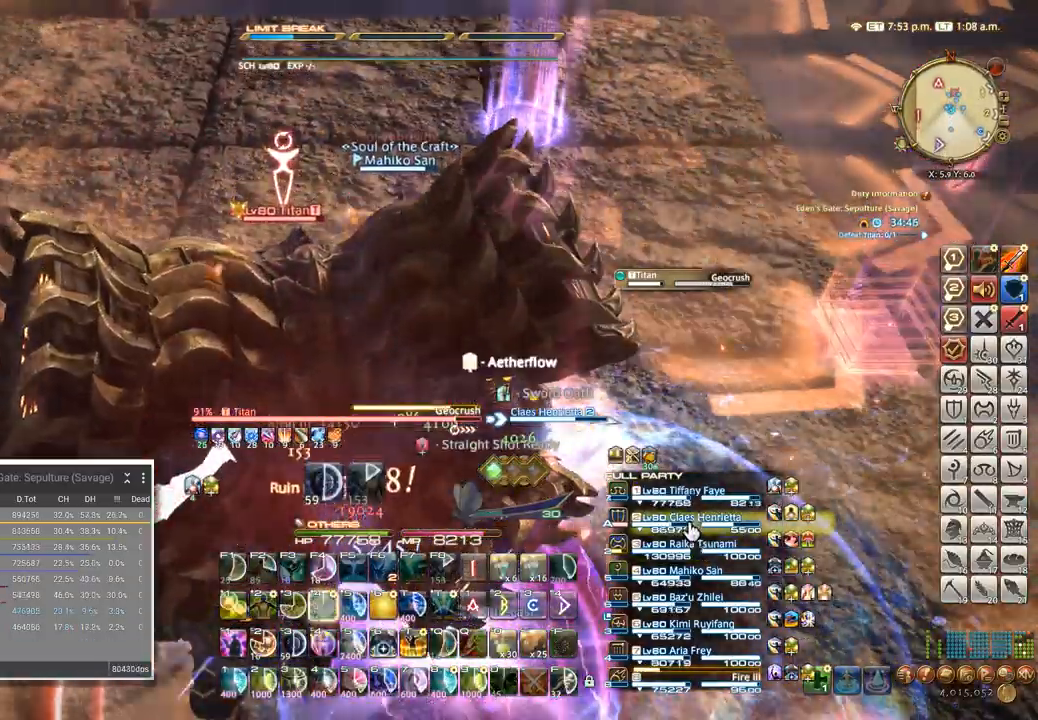
{"keys": ["6", "ctrl_l"], "events": [[17, "ctrl_l", "down"], [200, "6", "down"], [300, "6", "up"], [367, "6", "down"]]}
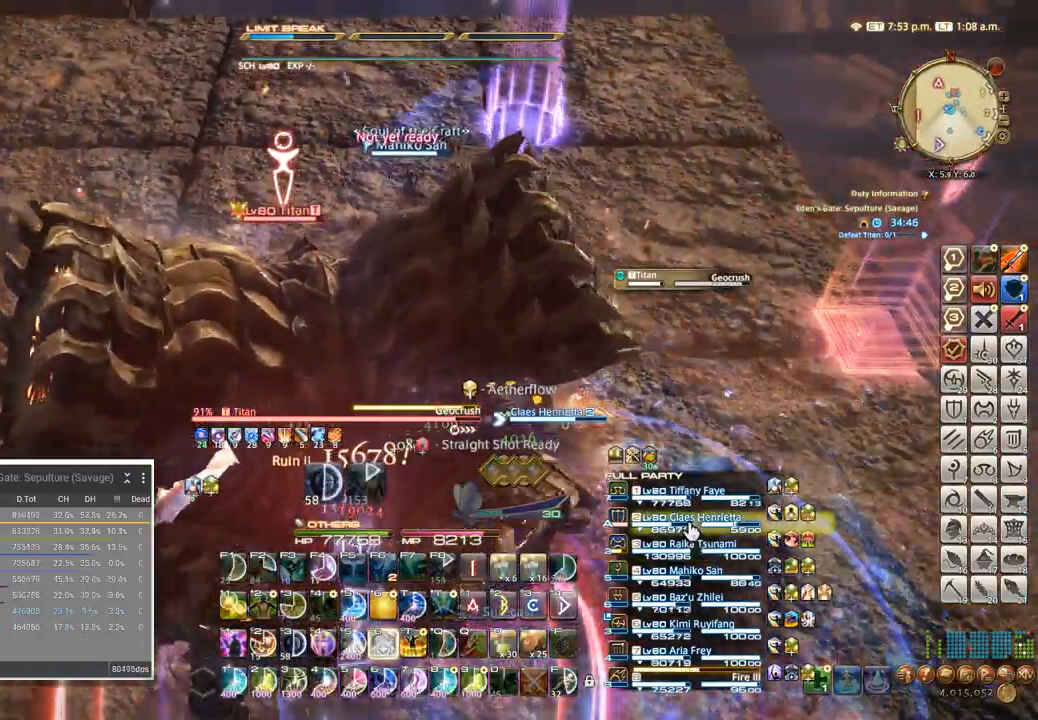
{"keys": ["w"], "events": [[83, "6", "up"], [167, "ctrl_l", "up"], [483, "w", "down"]]}
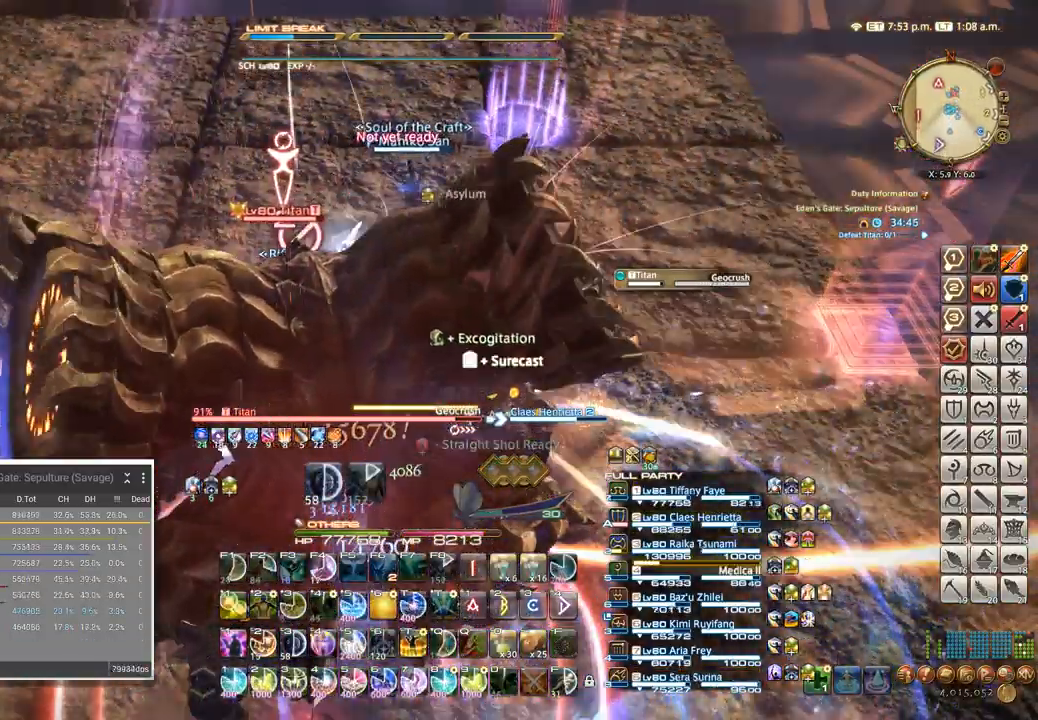
{"keys": ["5", "w"], "events": [[67, "5", "down"], [117, "w", "up"], [133, "5", "up"], [200, "5", "down"], [300, "5", "up"], [333, "5", "down"], [350, "w", "down"], [417, "5", "up"], [483, "5", "down"]]}
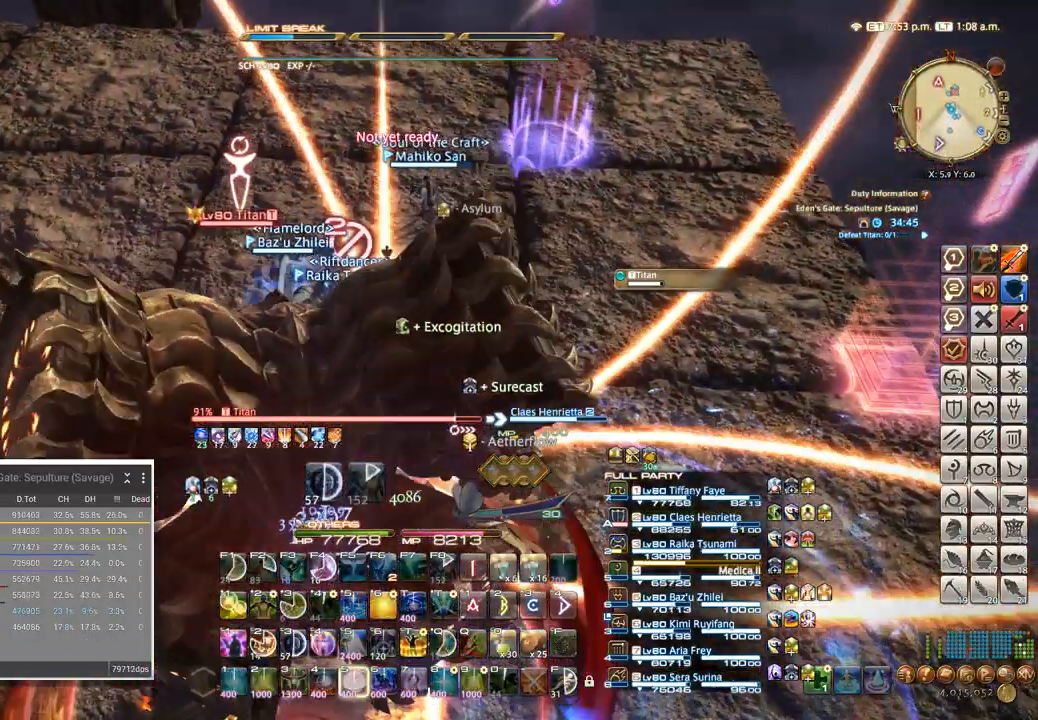
{"keys": ["w"], "events": [[83, "5", "up"], [433, "ctrl_l", "down"], [450, "1", "down"], [467, "1", "up"], [483, "ctrl_l", "up"]]}
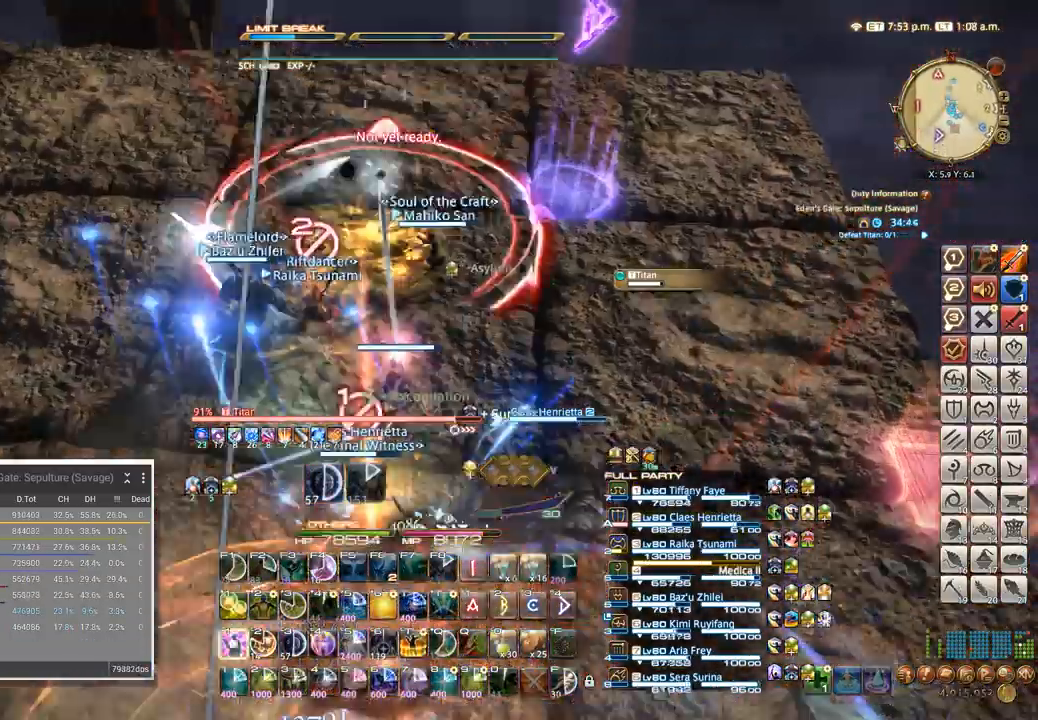
{"keys": ["a", "w"], "events": [[350, "a", "down"], [400, "w", "up"], [500, "w", "down"]]}
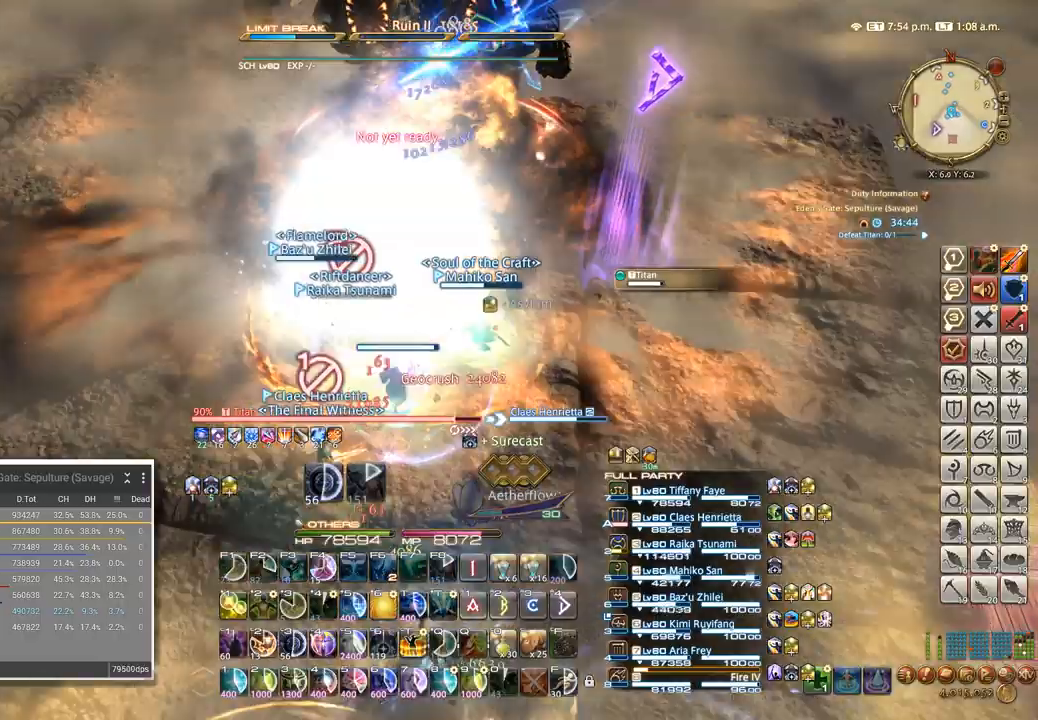
{"keys": ["a"], "events": [[117, "w", "up"], [250, "w", "down"], [267, "w", "up"]]}
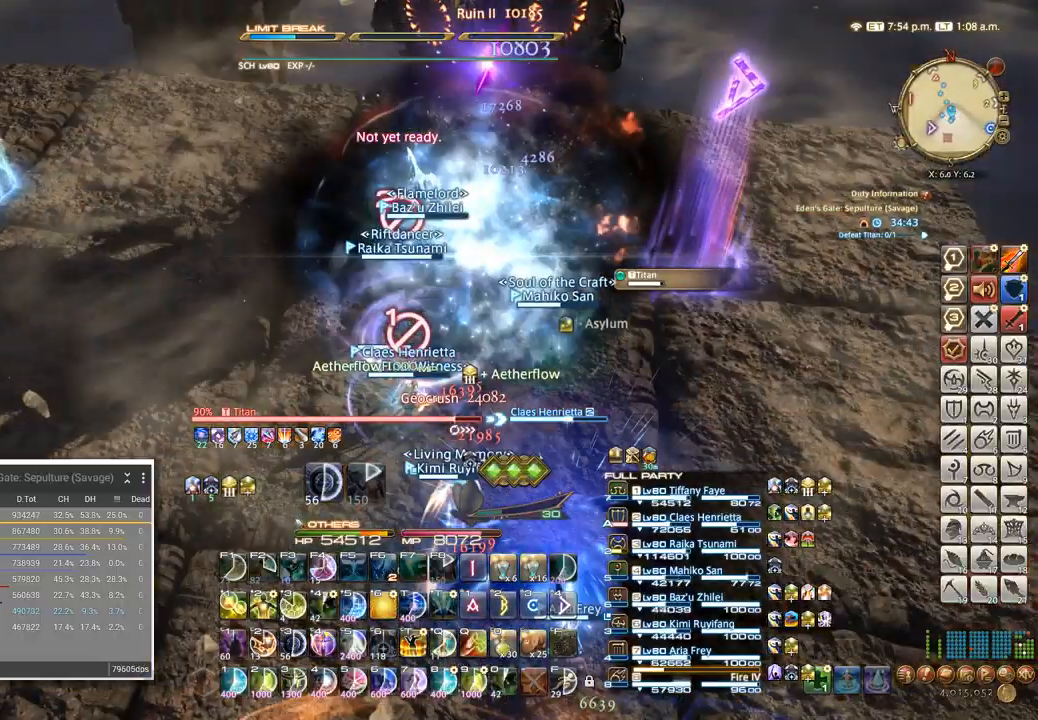
{"keys": []}